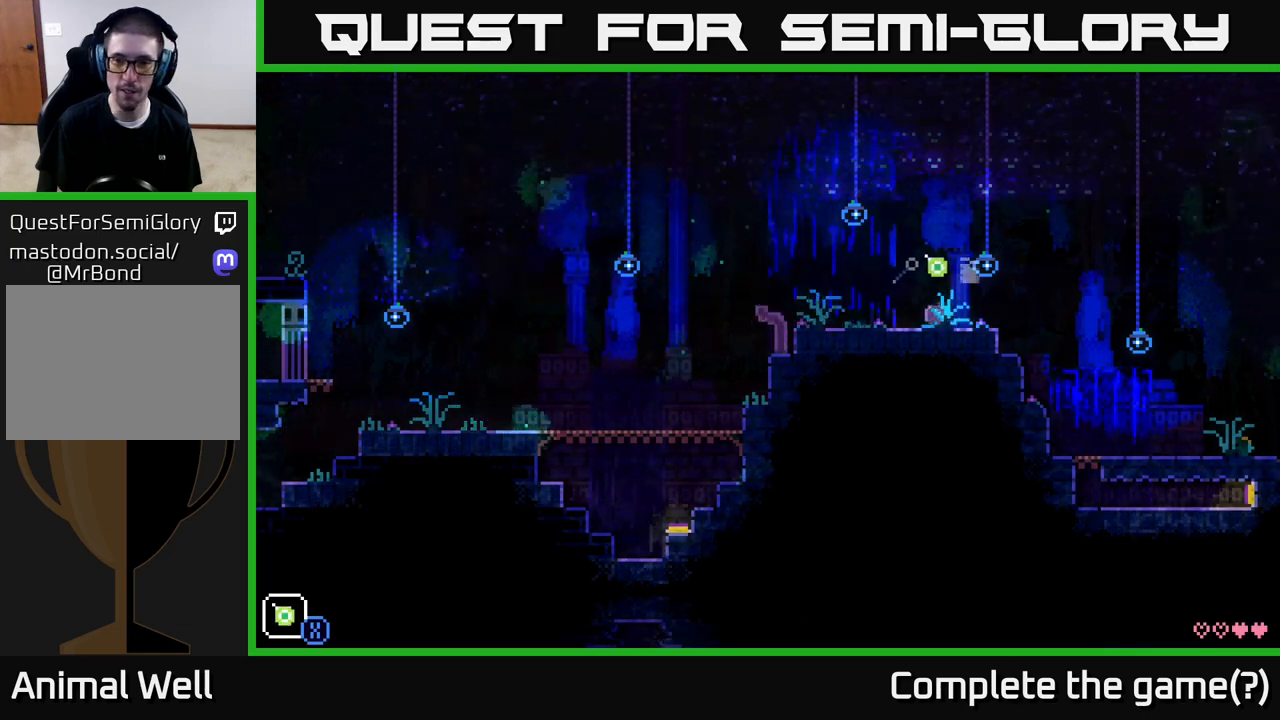
Gameplay with a controller (Xbox layout); each line is a JSON object with the inputs held at the frame after it. "events" lists button and stick changes between this image and that frame as [ms after this image, input, new state], when the widget could be followed in between.
{"buttons": [], "left_stick": "right", "right_stick": "center", "events": []}
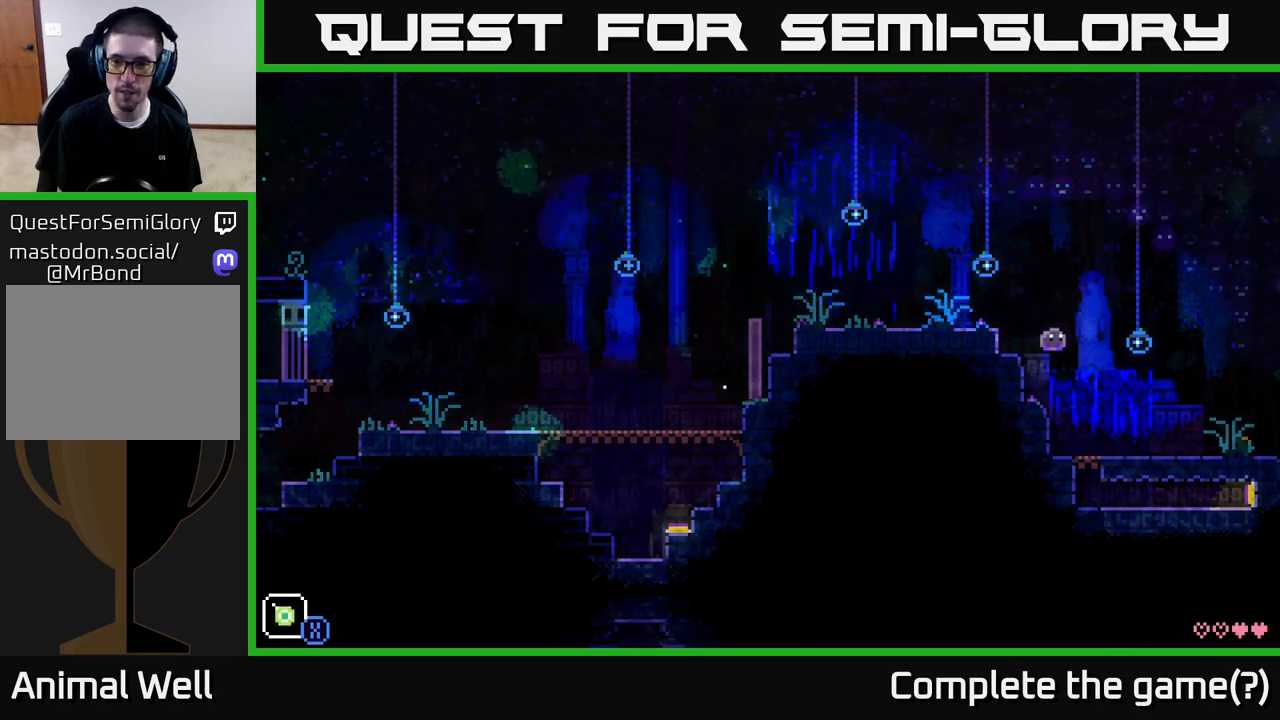
{"buttons": [], "left_stick": "down", "right_stick": "center", "events": [[100, "left_stick", "center"], [317, "left_stick", "down-right"], [483, "left_stick", "down"]]}
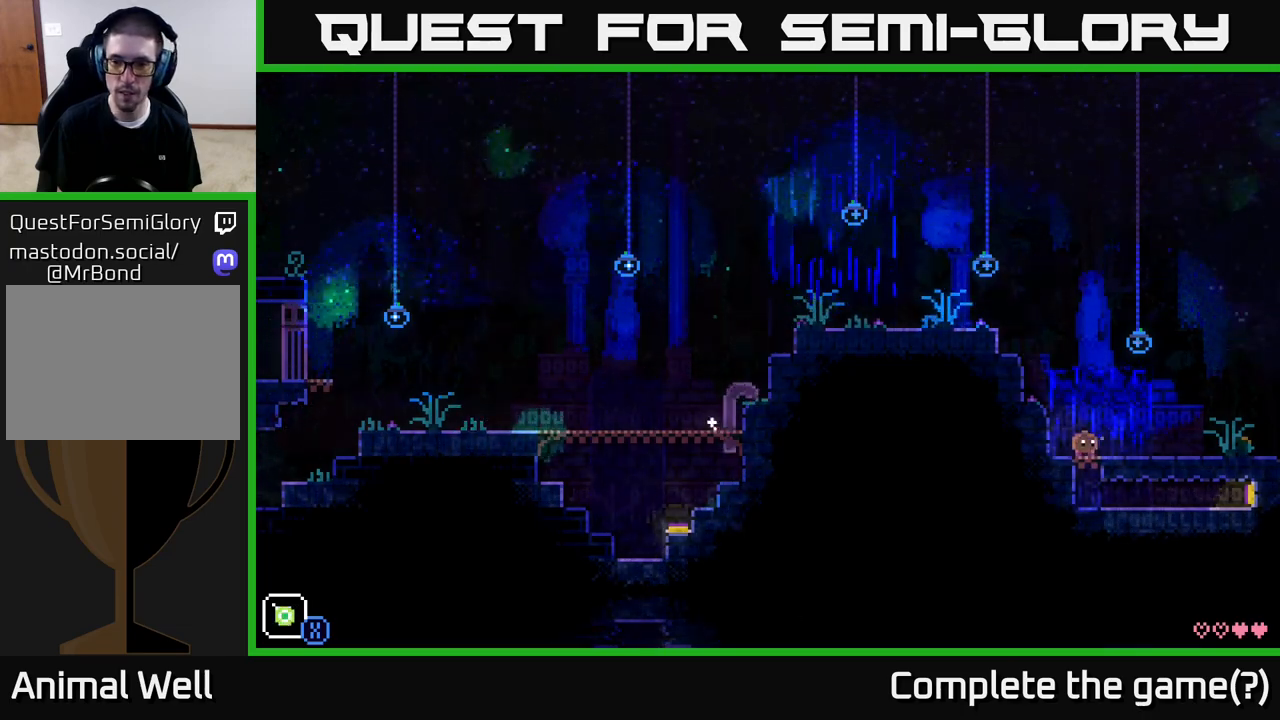
{"buttons": ["X"], "left_stick": "down", "right_stick": "center", "events": [[33, "X", "down"]]}
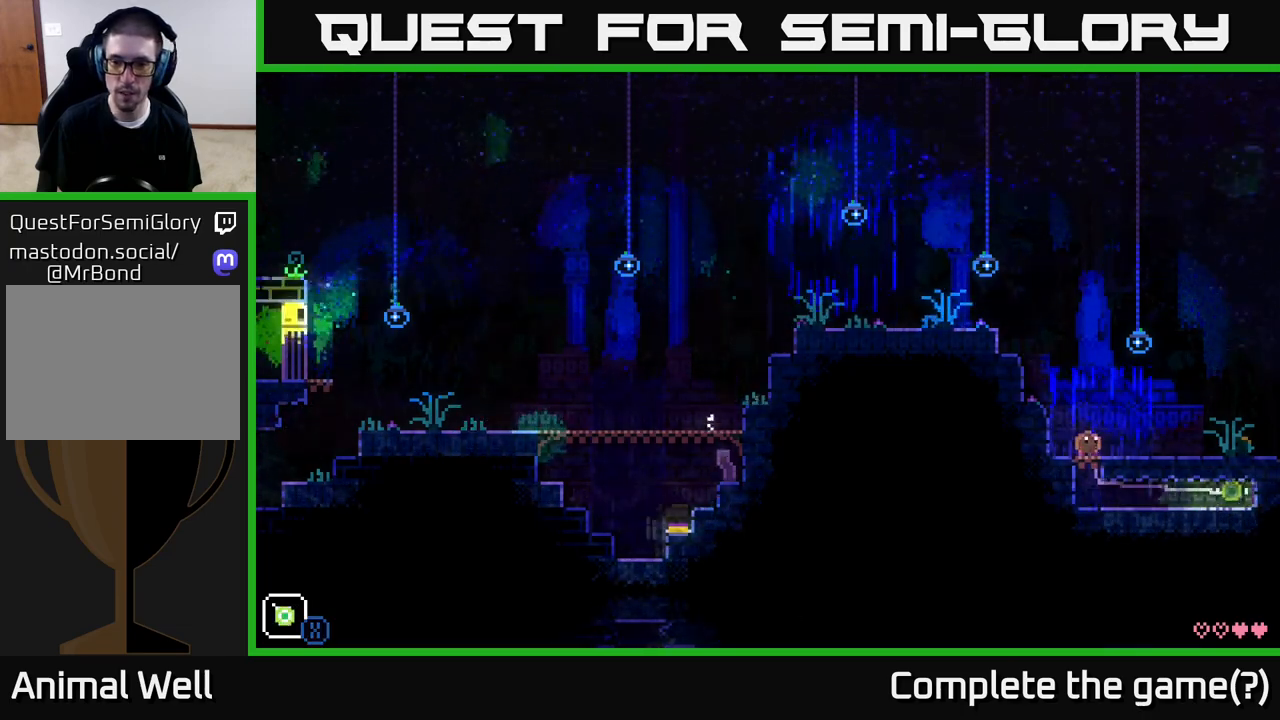
{"buttons": ["X"], "left_stick": "down-right", "right_stick": "center", "events": [[33, "left_stick", "center"], [500, "left_stick", "down-right"]]}
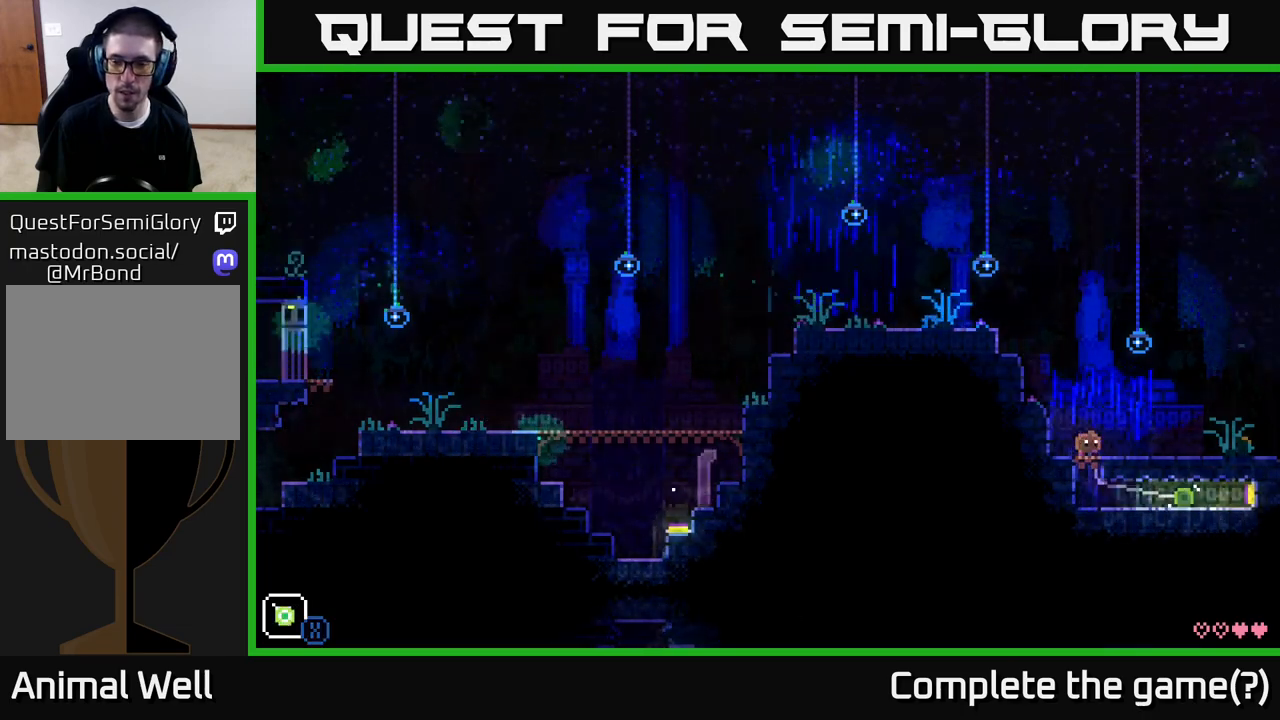
{"buttons": ["X"], "left_stick": "down", "right_stick": "center", "events": [[50, "left_stick", "down"]]}
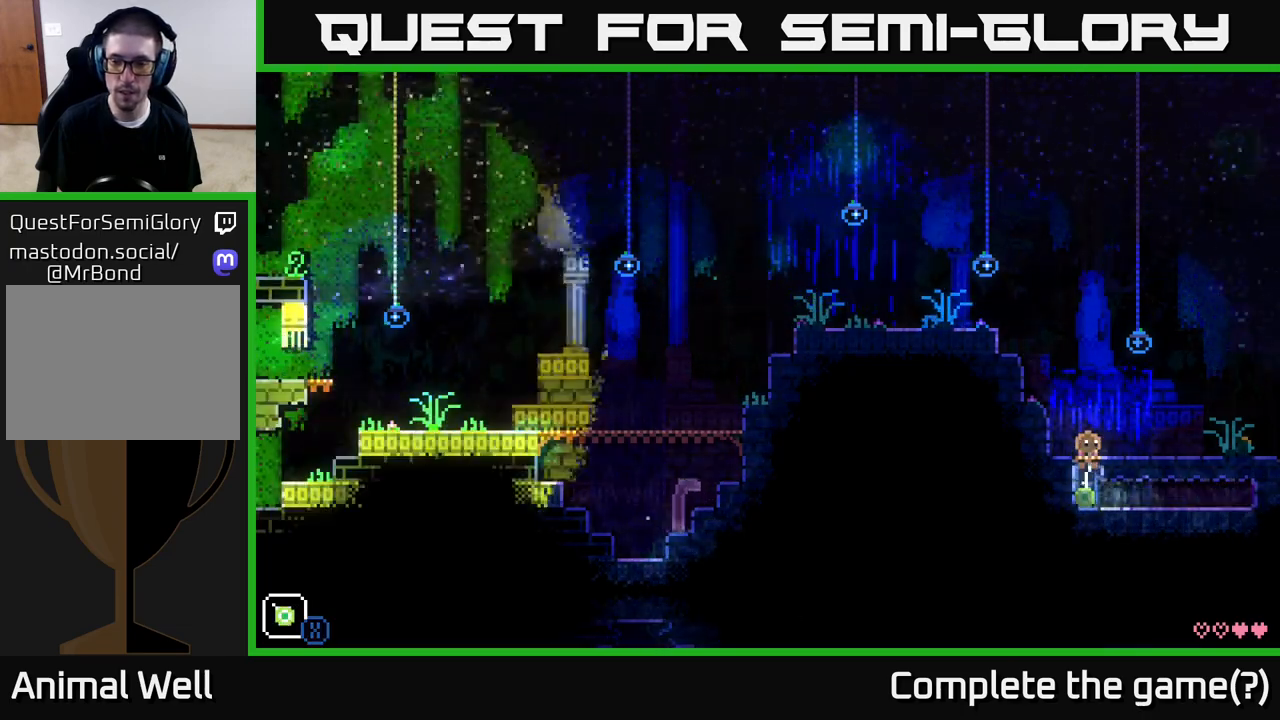
{"buttons": ["A"], "left_stick": "left", "right_stick": "center", "events": [[283, "X", "up"], [300, "left_stick", "center"], [350, "left_stick", "left"], [500, "A", "down"]]}
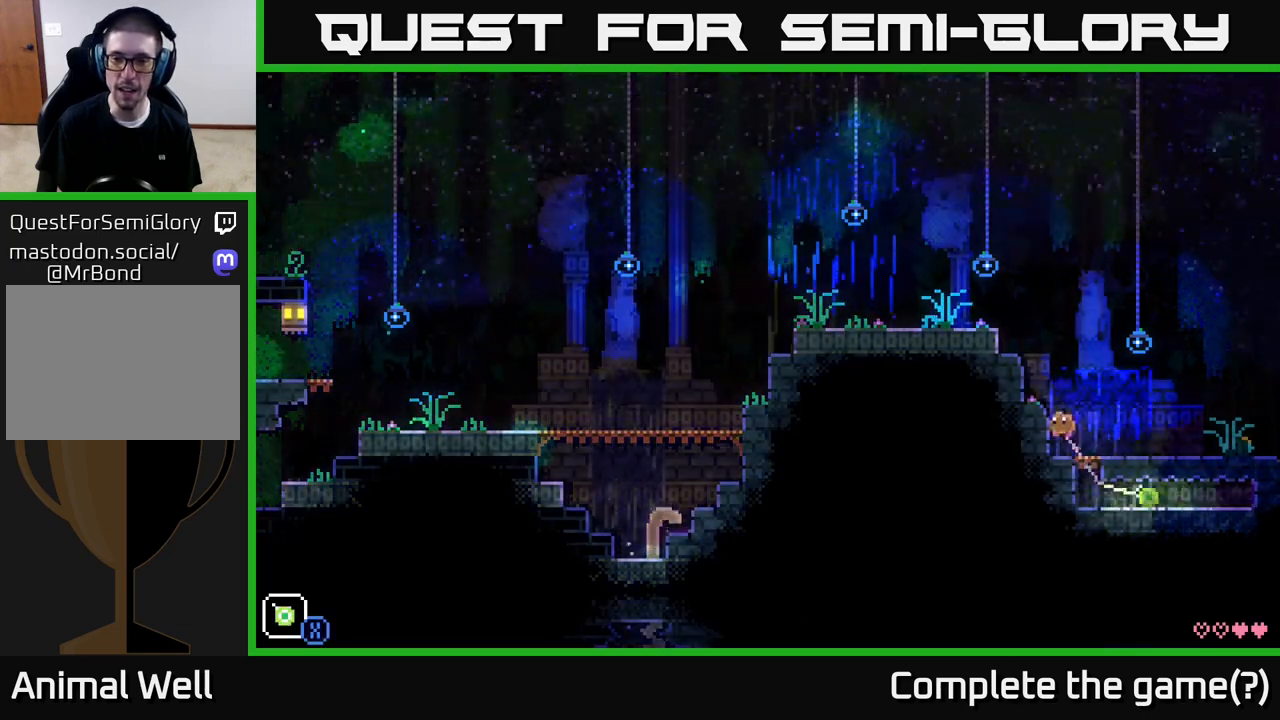
{"buttons": ["A"], "left_stick": "left", "right_stick": "center", "events": [[283, "A", "up"], [483, "A", "down"]]}
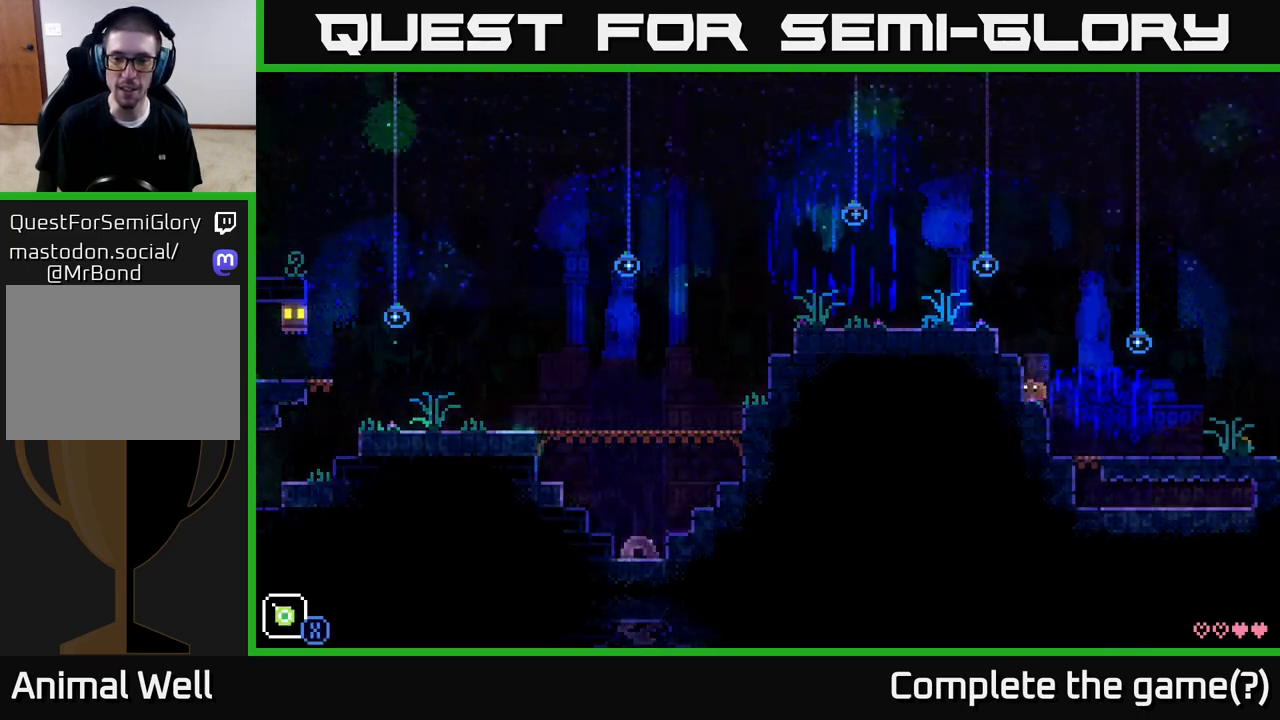
{"buttons": ["A"], "left_stick": "left", "right_stick": "center", "events": [[217, "A", "up"], [483, "A", "down"]]}
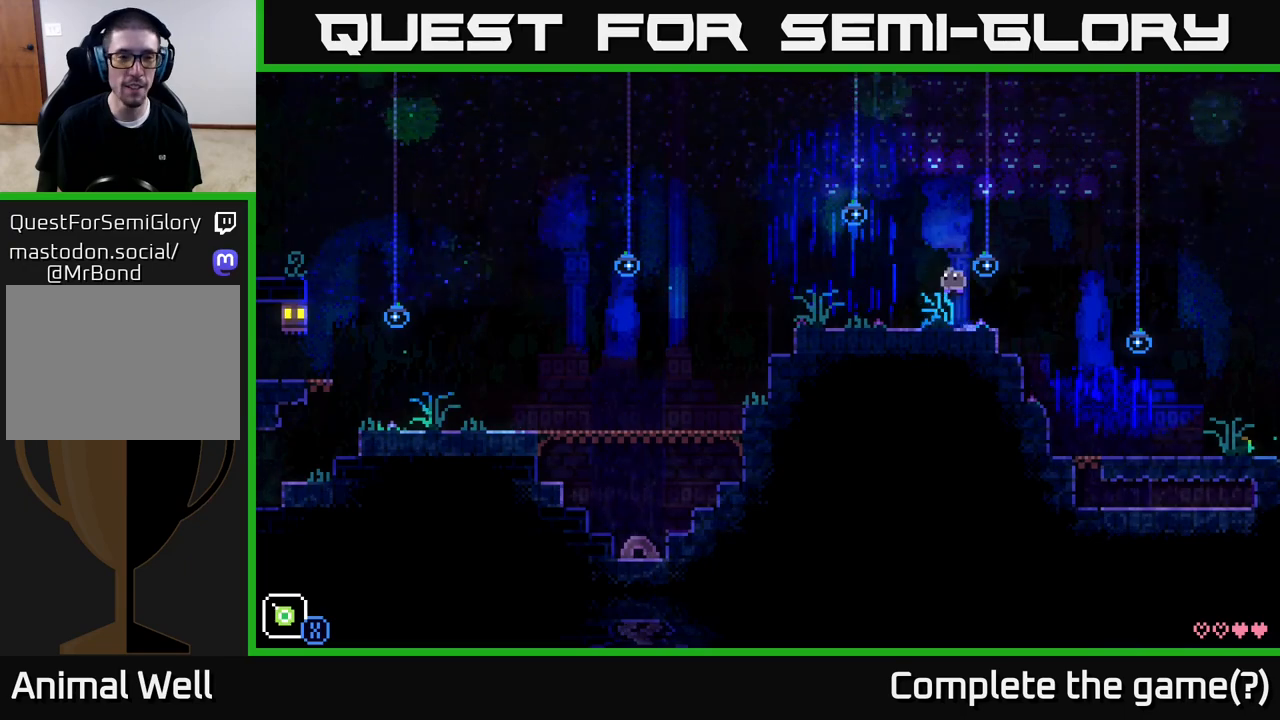
{"buttons": [], "left_stick": "left", "right_stick": "center", "events": [[167, "A", "up"]]}
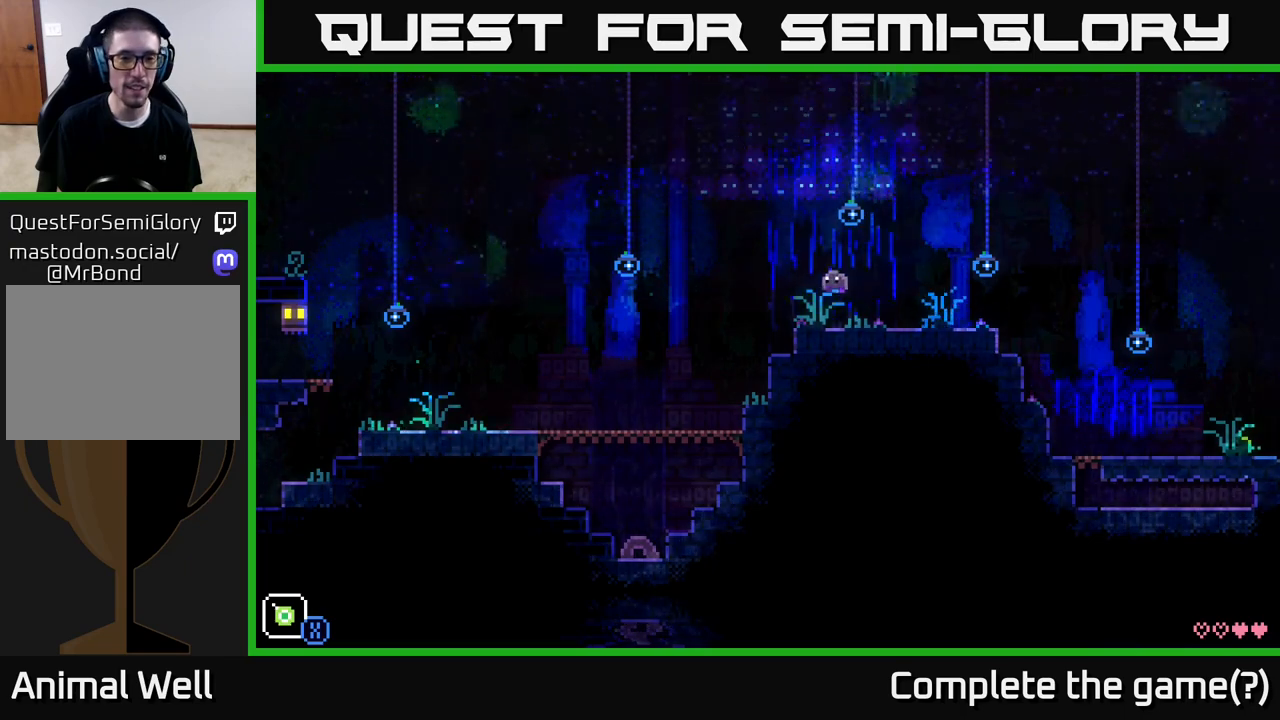
{"buttons": [], "left_stick": "left", "right_stick": "center", "events": []}
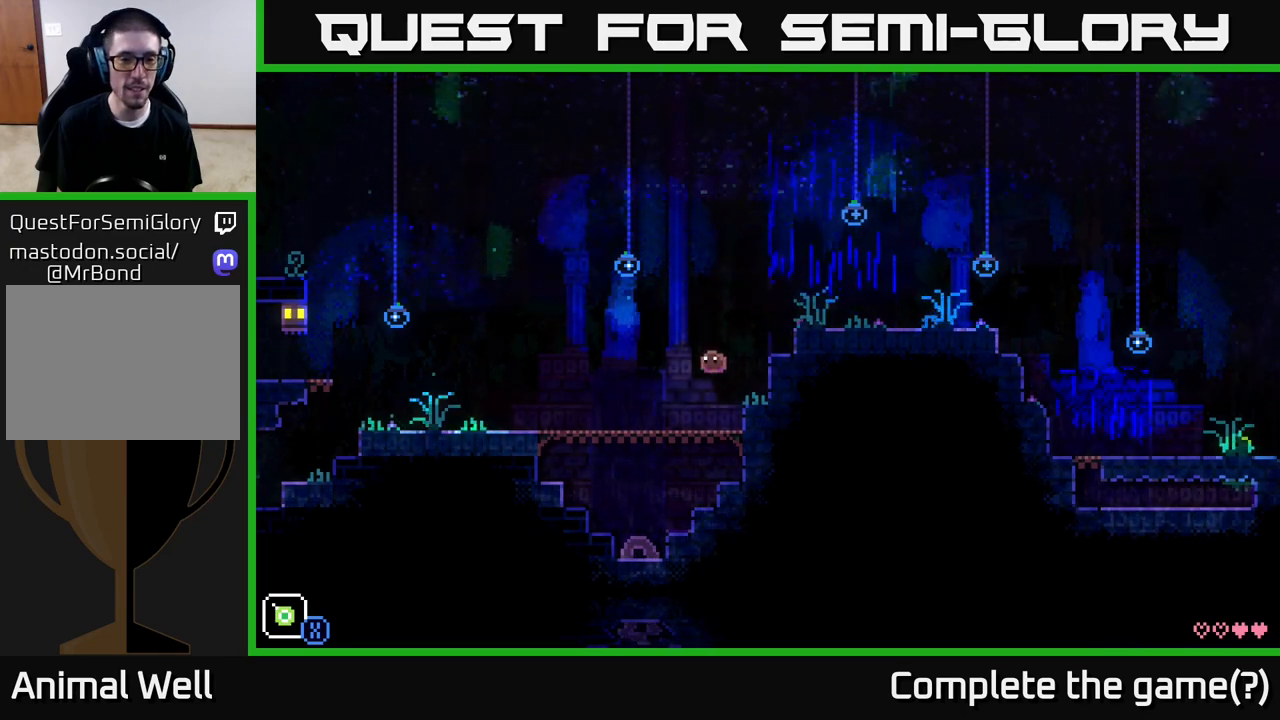
{"buttons": [], "left_stick": "left", "right_stick": "center", "events": []}
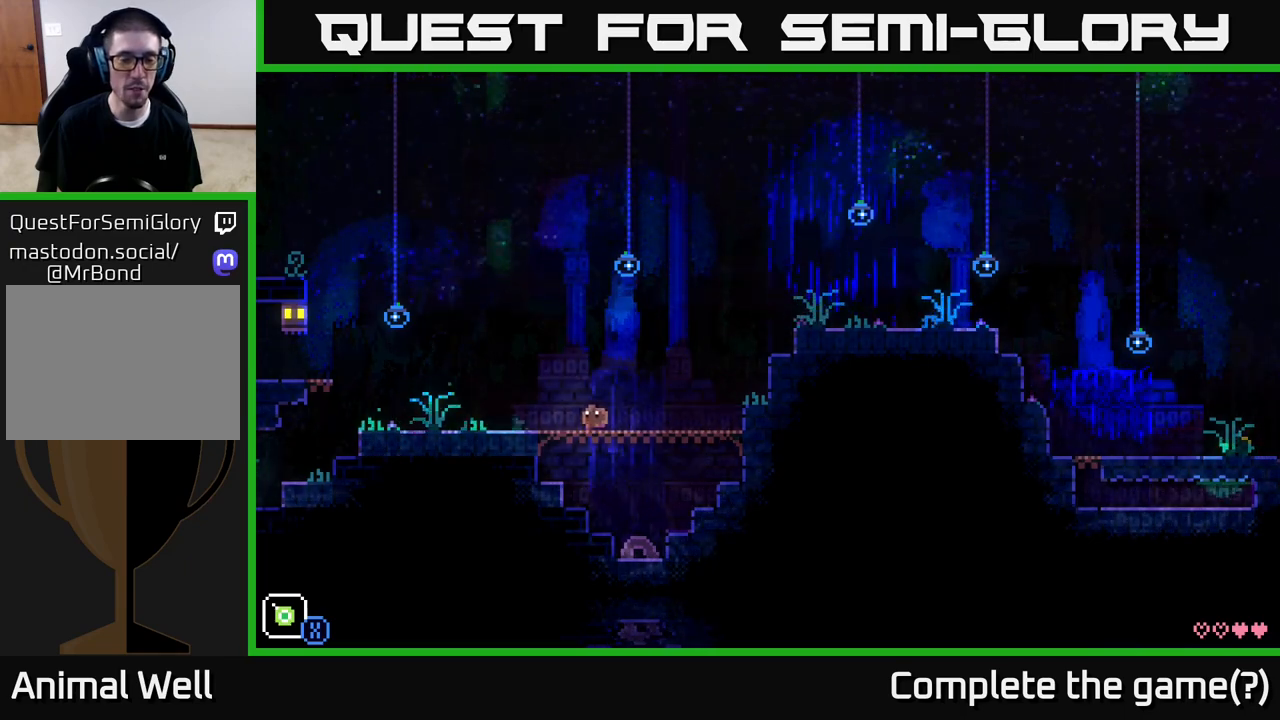
{"buttons": [], "left_stick": "left", "right_stick": "center", "events": []}
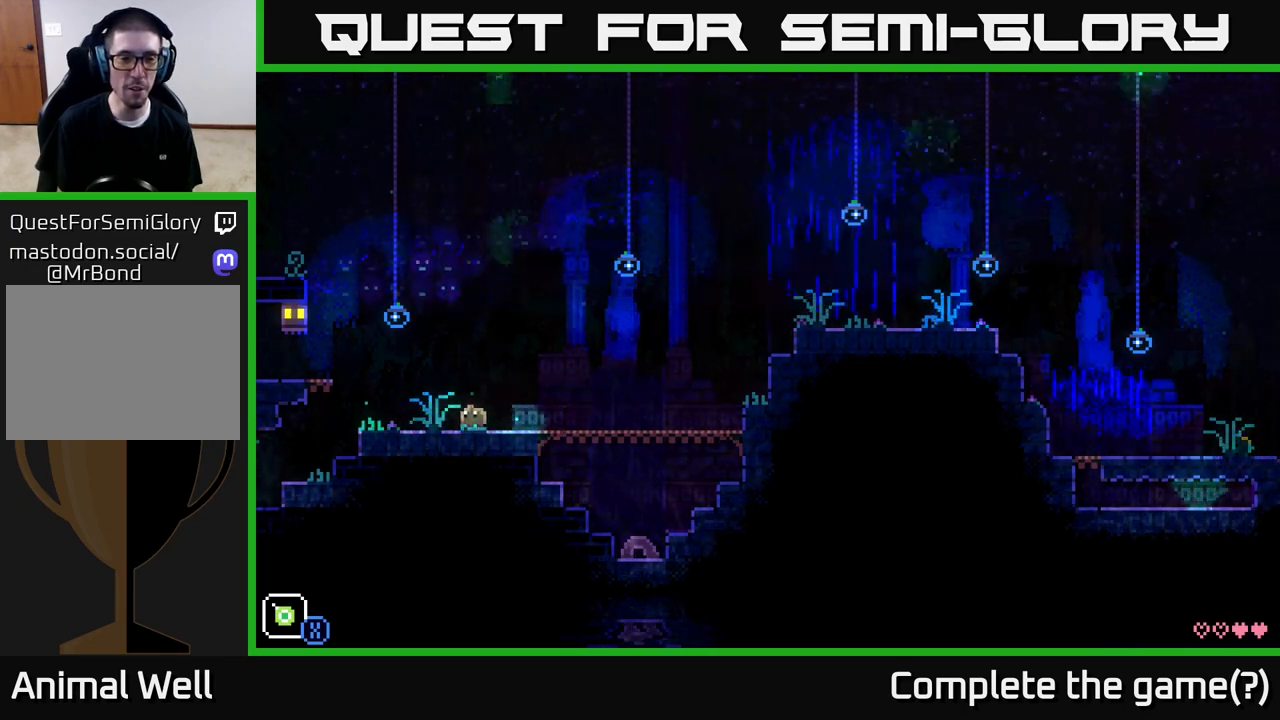
{"buttons": [], "left_stick": "center", "right_stick": "center", "events": [[117, "left_stick", "center"]]}
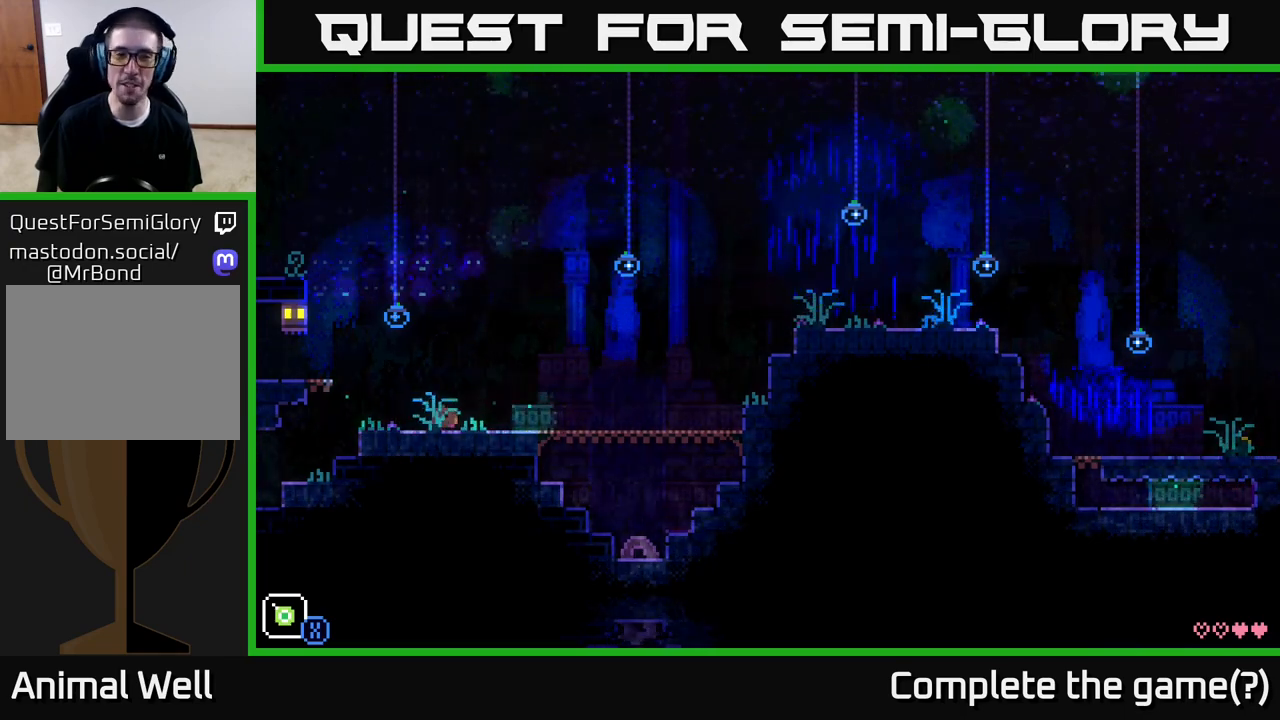
{"buttons": [], "left_stick": "left", "right_stick": "center", "events": [[17, "left_stick", "left"], [300, "A", "down"], [433, "A", "up"]]}
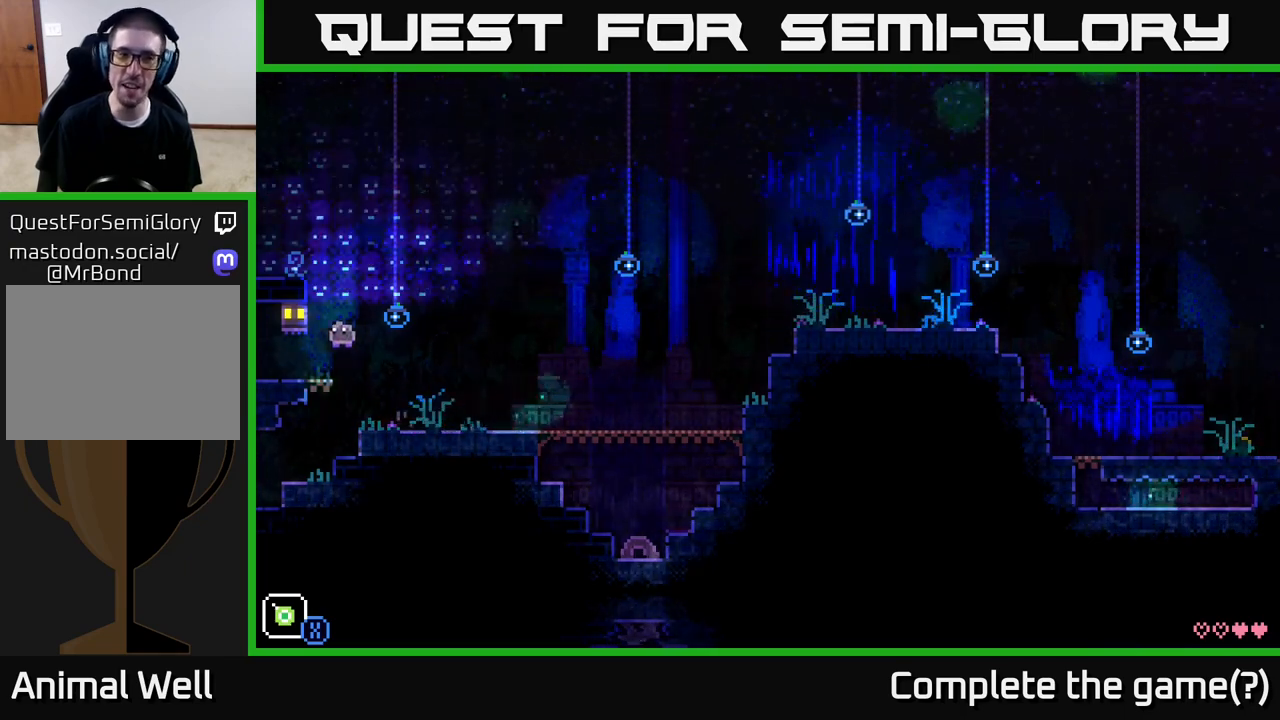
{"buttons": [], "left_stick": "left", "right_stick": "center", "events": []}
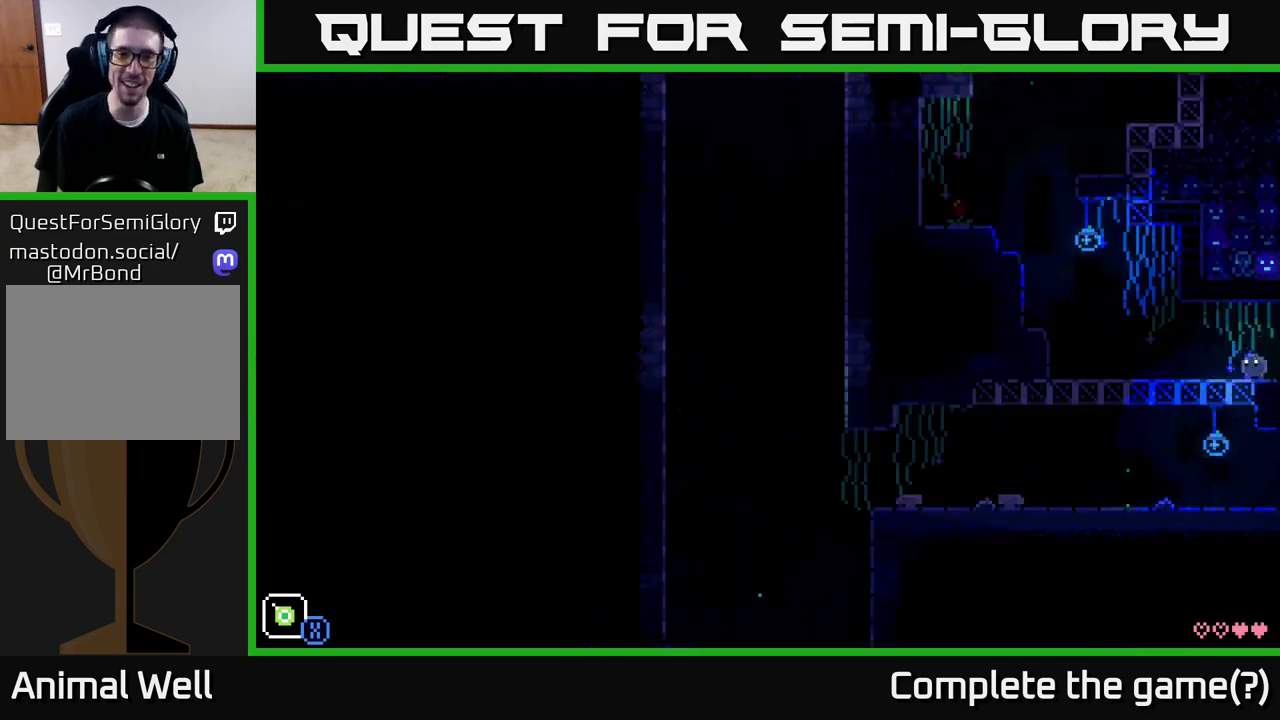
{"buttons": [], "left_stick": "center", "right_stick": "center", "events": [[17, "left_stick", "center"]]}
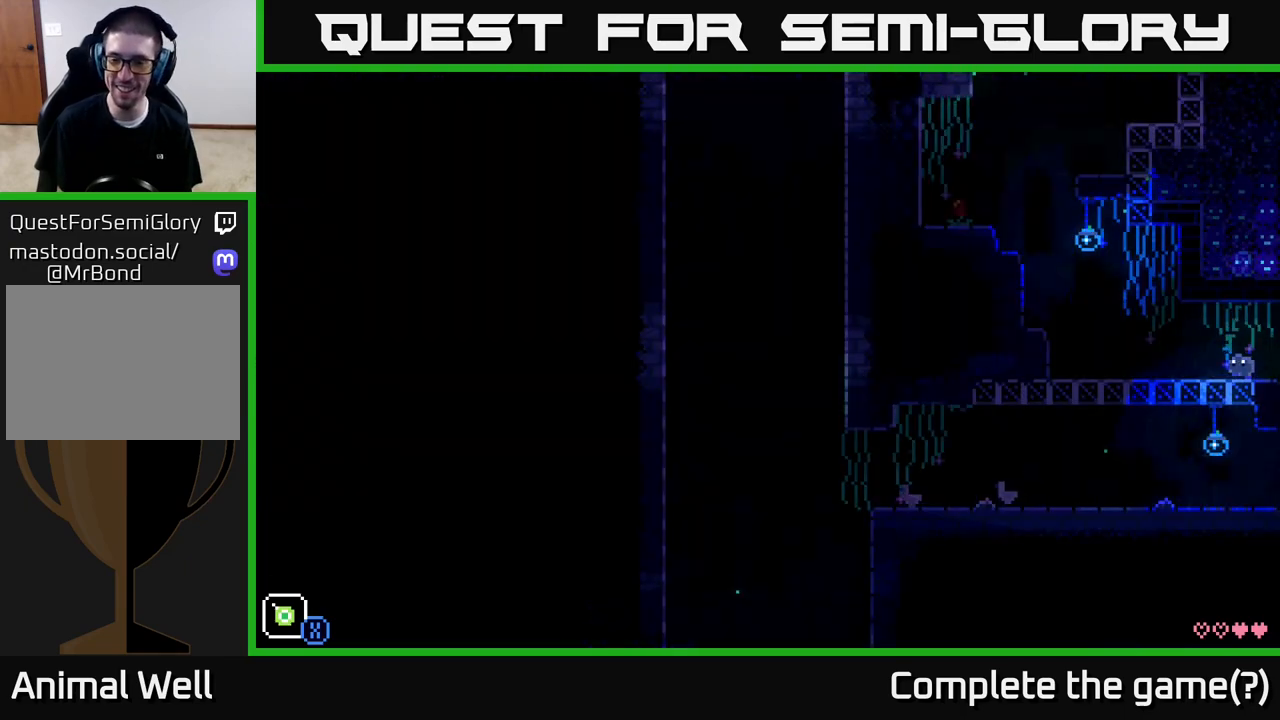
{"buttons": [], "left_stick": "left", "right_stick": "center", "events": [[17, "left_stick", "left"]]}
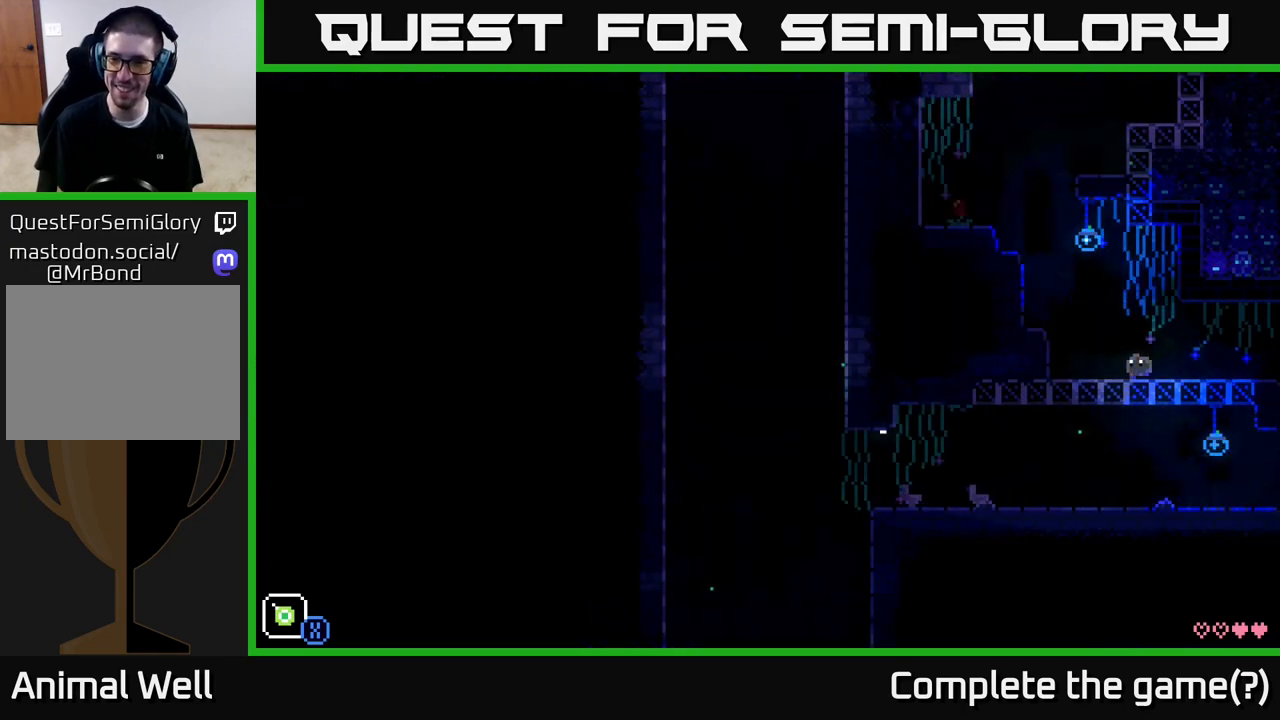
{"buttons": ["A"], "left_stick": "left", "right_stick": "center", "events": [[117, "left_stick", "center"], [317, "left_stick", "left"], [383, "A", "down"]]}
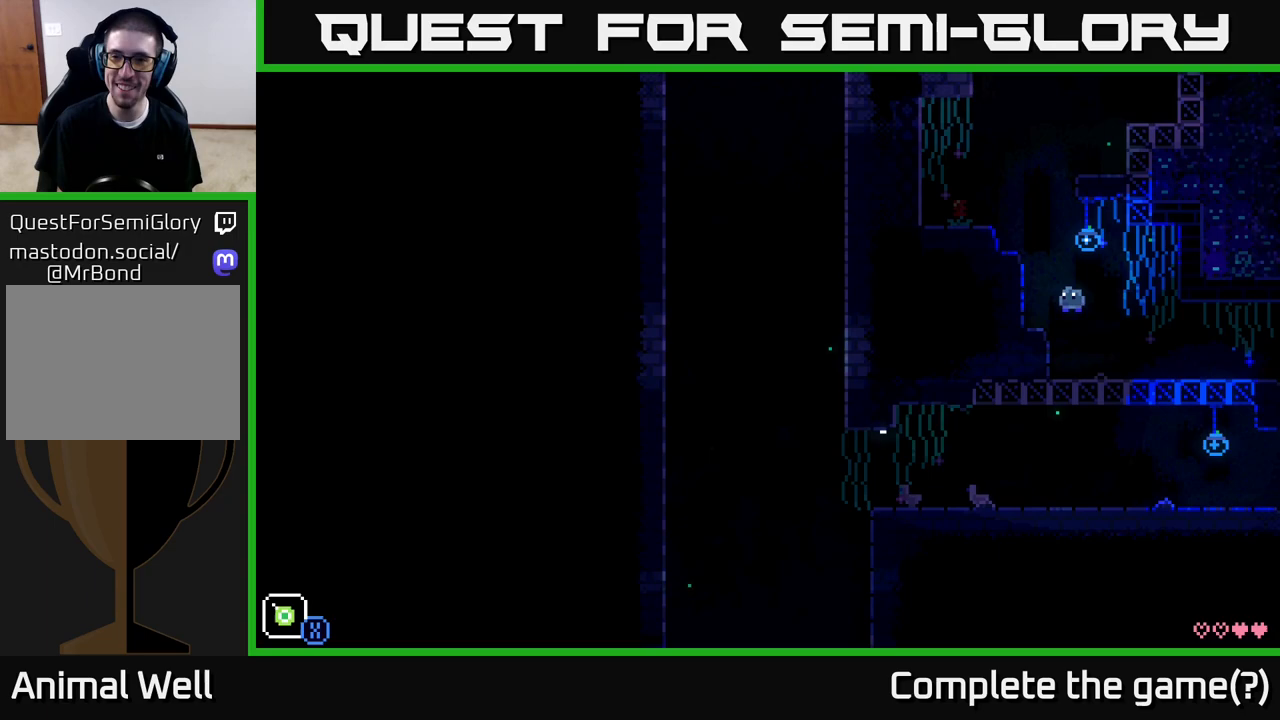
{"buttons": ["A"], "left_stick": "center", "right_stick": "center", "events": [[33, "A", "up"], [200, "left_stick", "center"], [417, "A", "down"]]}
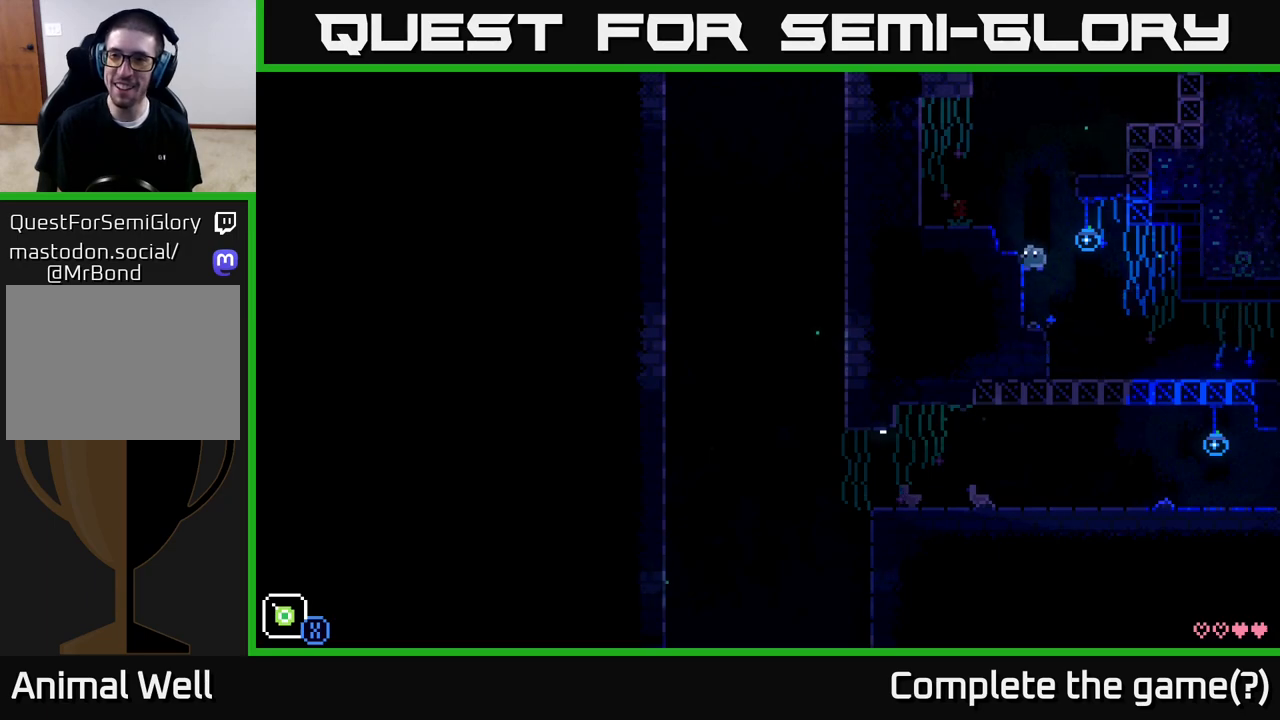
{"buttons": [], "left_stick": "left", "right_stick": "center", "events": [[33, "left_stick", "left"], [117, "A", "up"], [250, "left_stick", "center"], [417, "A", "down"], [450, "left_stick", "left"], [500, "A", "up"]]}
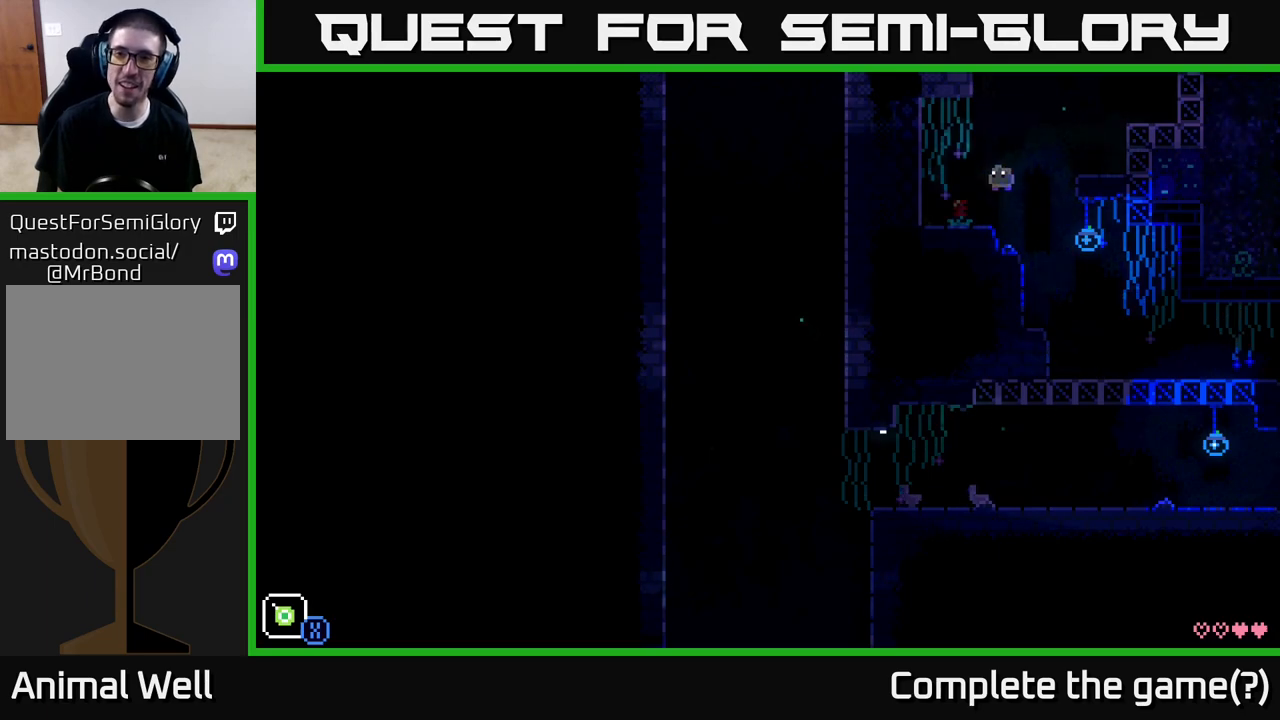
{"buttons": [], "left_stick": "center", "right_stick": "center", "events": [[217, "left_stick", "center"]]}
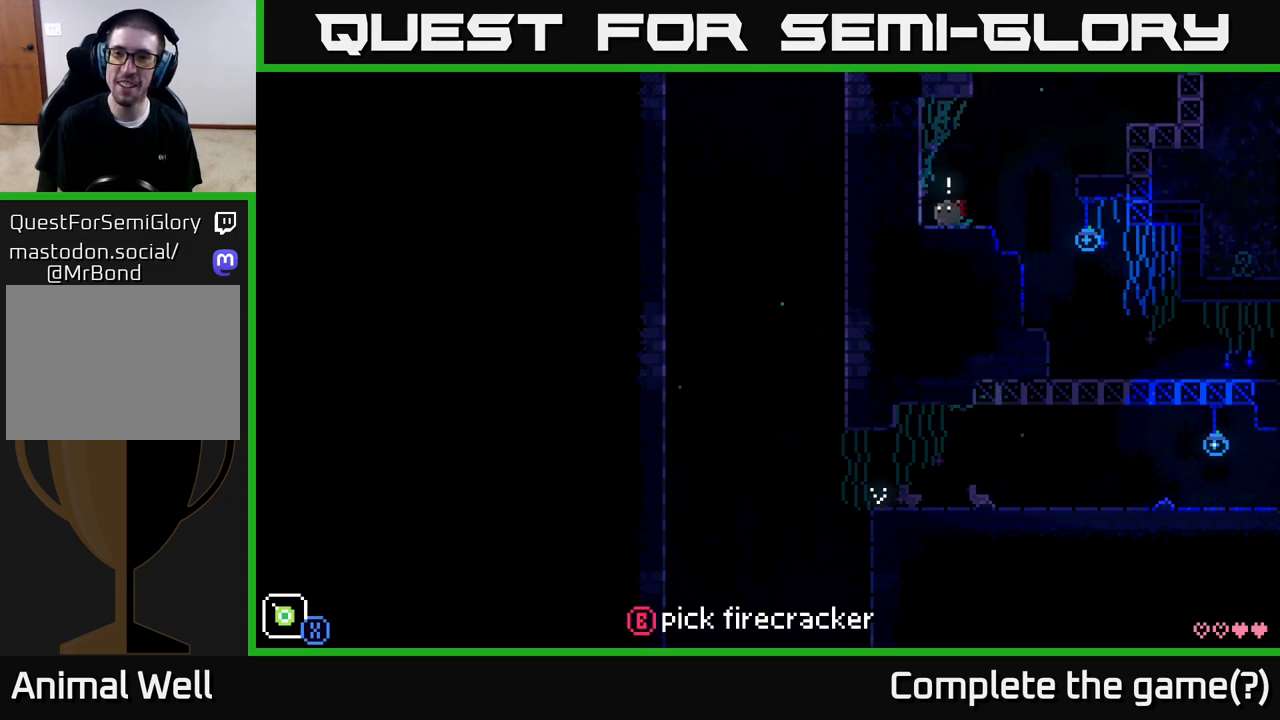
{"buttons": [], "left_stick": "right", "right_stick": "center", "events": [[17, "left_stick", "right"], [50, "B", "down"], [133, "B", "up"], [267, "A", "down"], [433, "A", "up"]]}
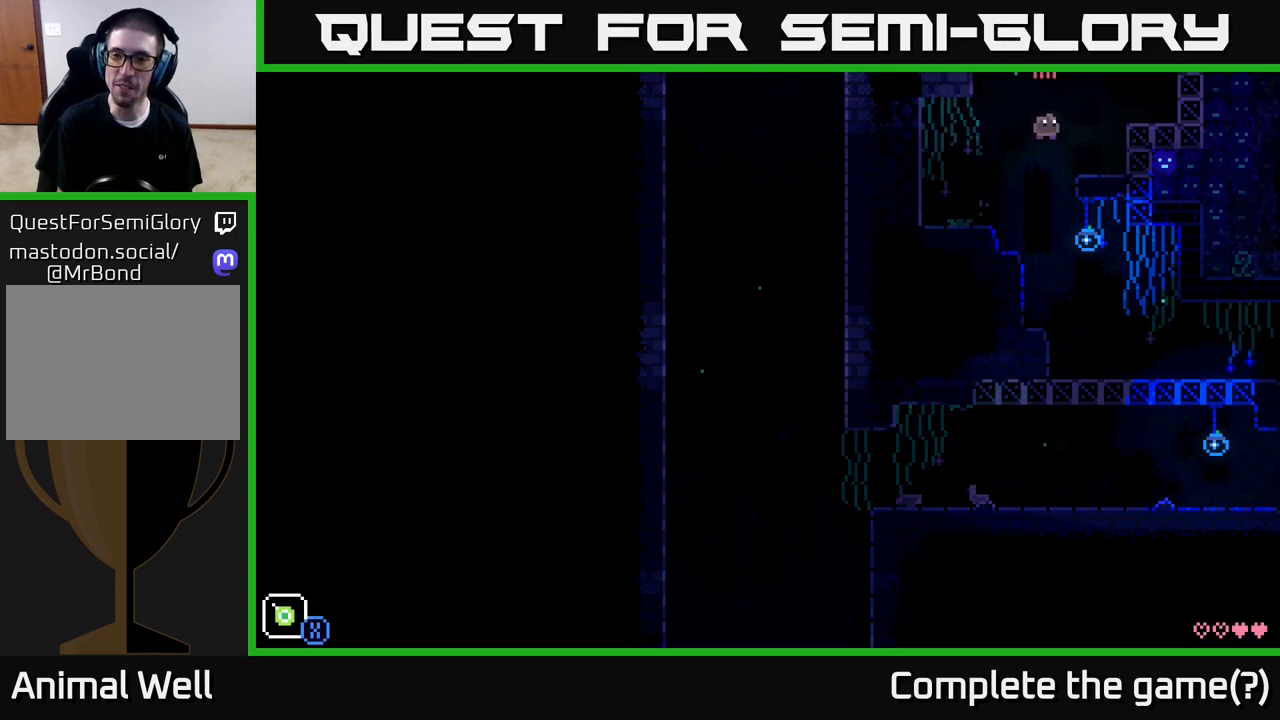
{"buttons": [], "left_stick": "right", "right_stick": "center", "events": [[200, "left_stick", "center"], [333, "A", "down"], [350, "left_stick", "right"], [467, "A", "up"]]}
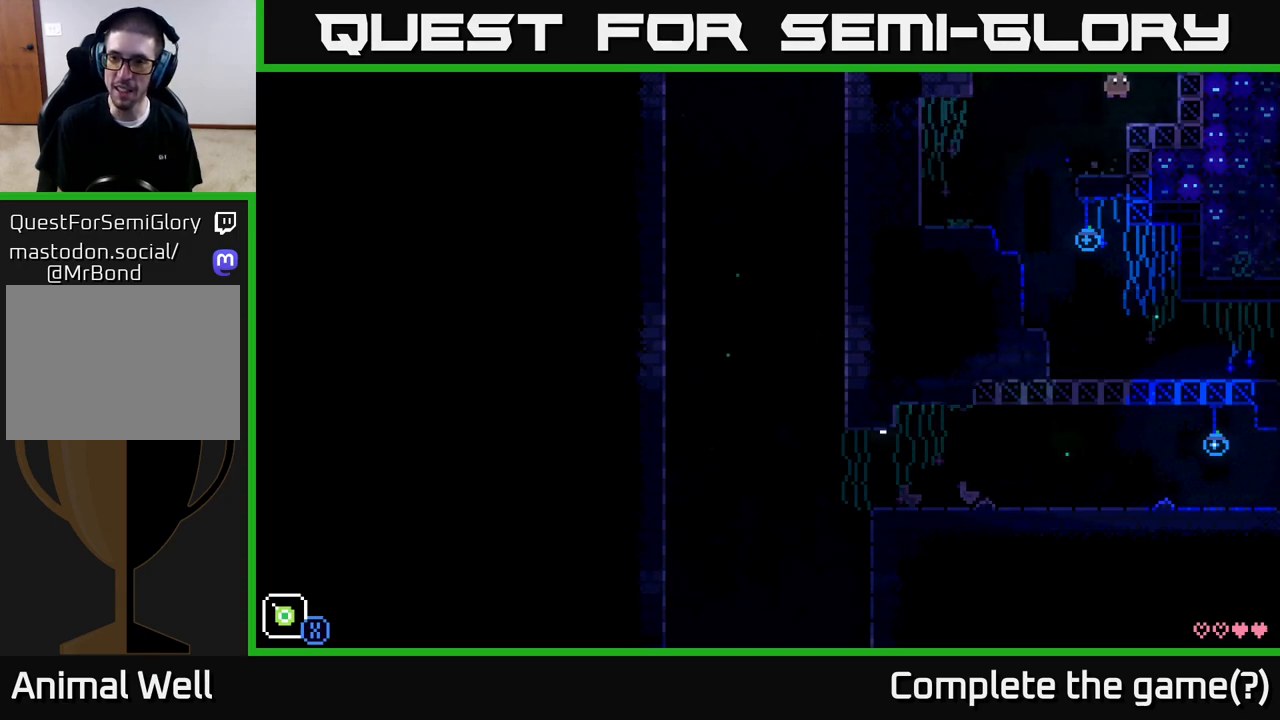
{"buttons": ["A"], "left_stick": "right", "right_stick": "center", "events": [[167, "left_stick", "center"], [317, "left_stick", "right"], [367, "A", "down"]]}
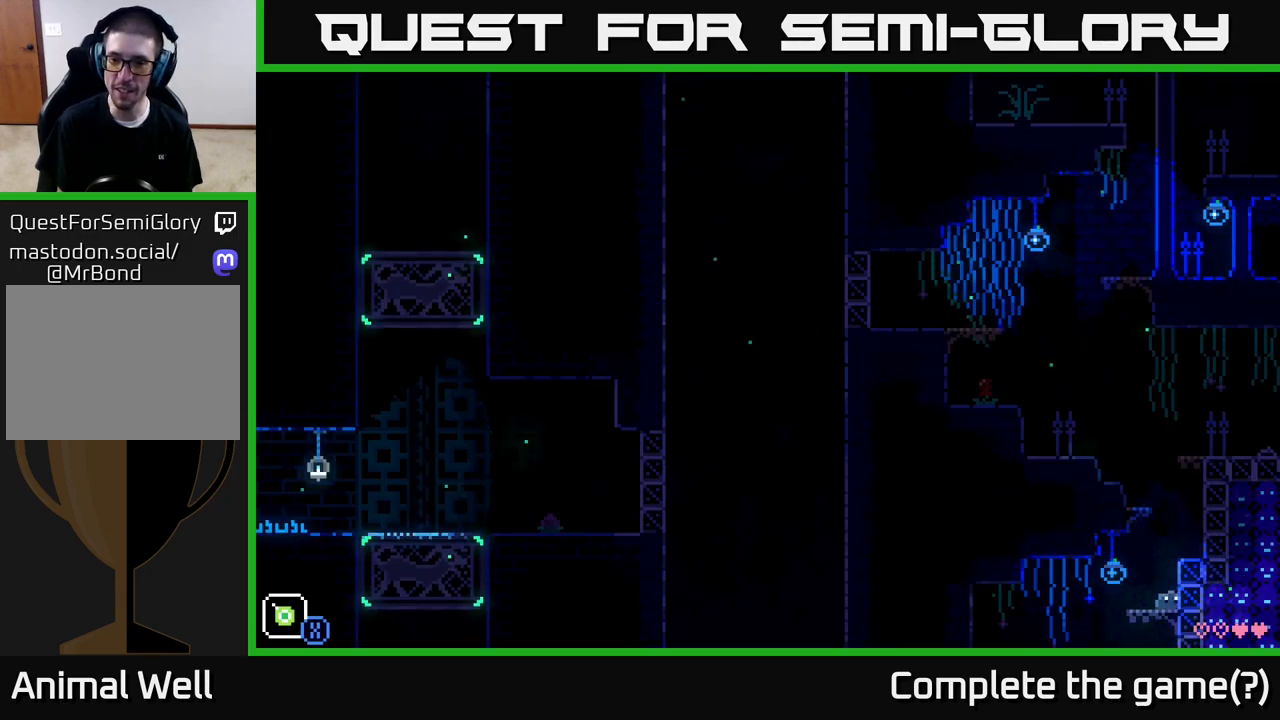
{"buttons": [], "left_stick": "center", "right_stick": "center", "events": [[183, "A", "up"], [200, "left_stick", "center"]]}
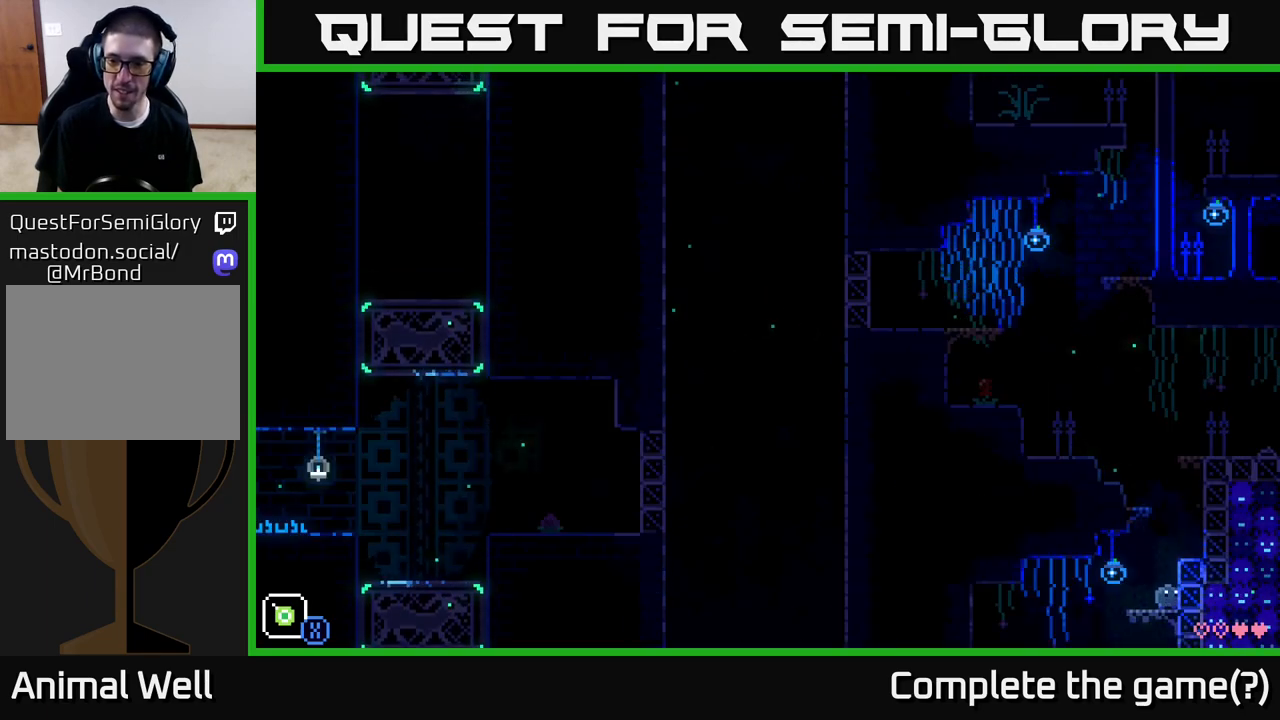
{"buttons": [], "left_stick": "right", "right_stick": "center", "events": [[217, "A", "down"], [283, "left_stick", "right"], [400, "A", "up"]]}
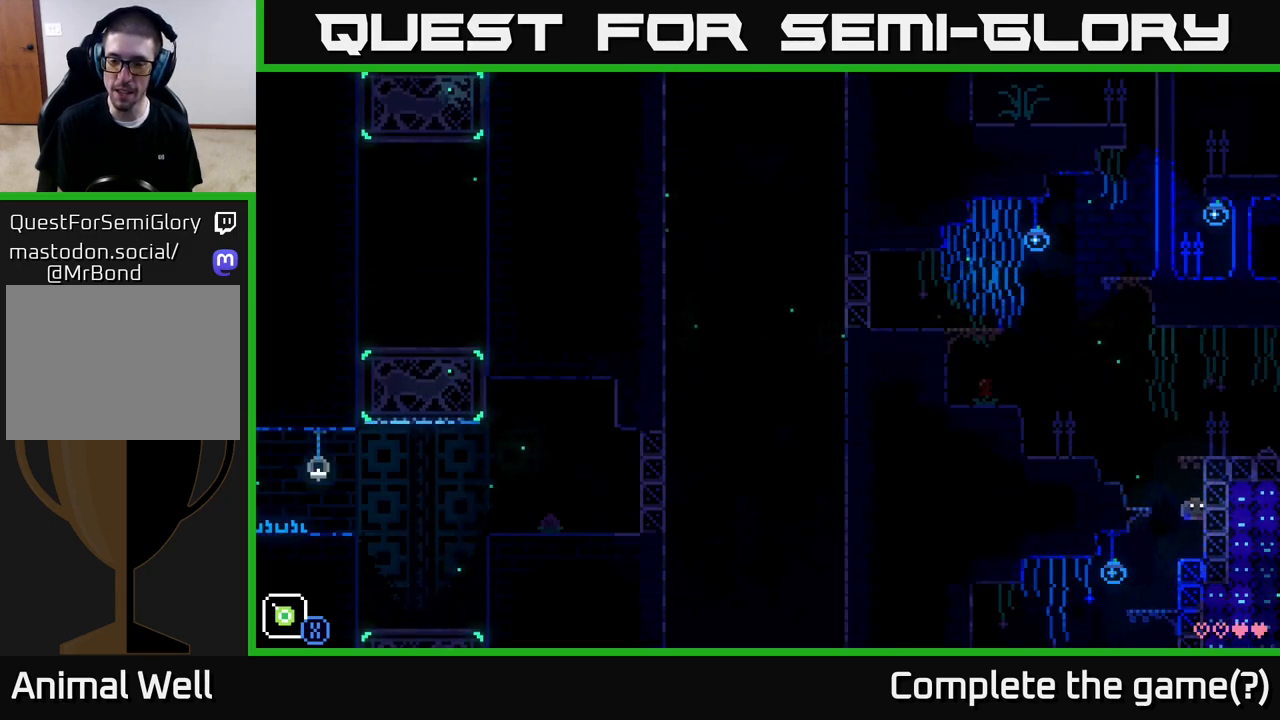
{"buttons": ["A"], "left_stick": "left", "right_stick": "center", "events": [[100, "left_stick", "center"], [300, "A", "down"], [317, "left_stick", "left"]]}
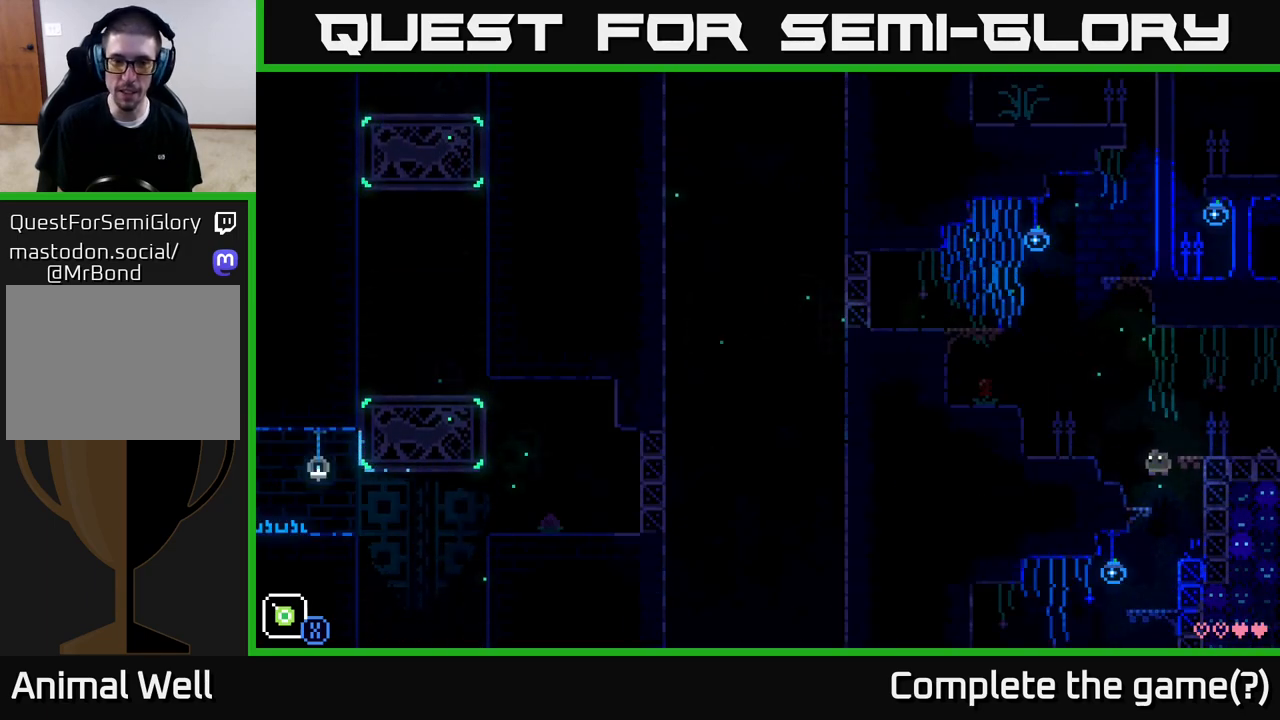
{"buttons": ["A"], "left_stick": "left", "right_stick": "center", "events": [[17, "A", "up"], [200, "left_stick", "center"], [350, "A", "down"], [383, "left_stick", "left"]]}